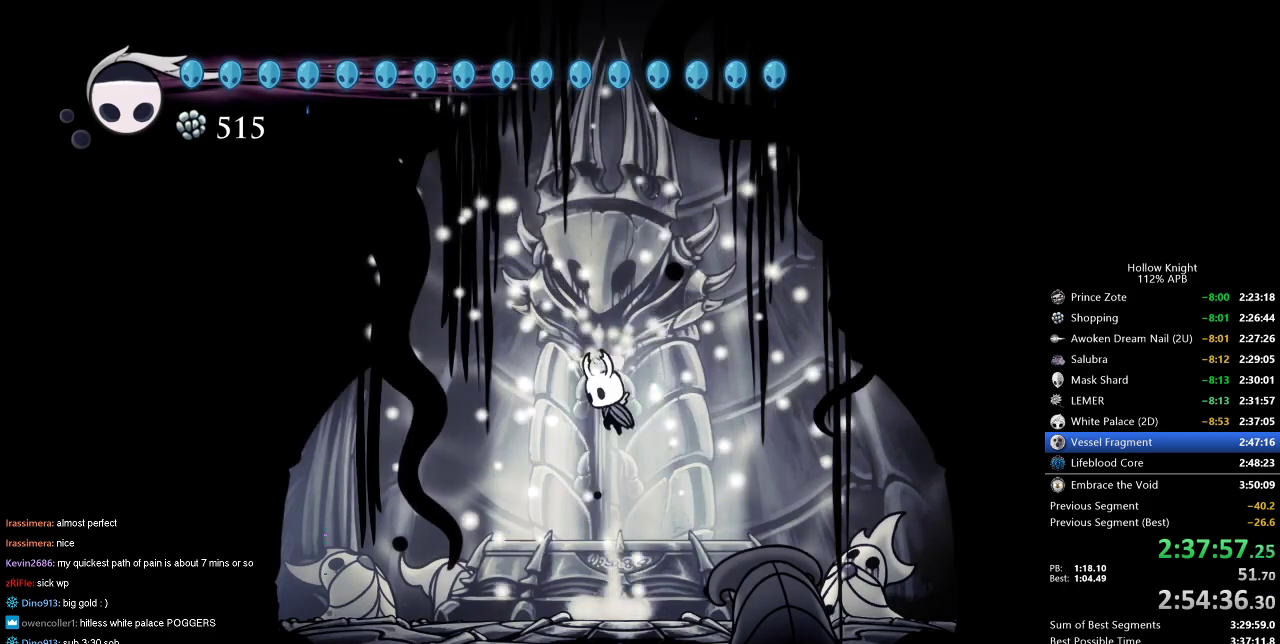
Gameplay with keyboard; each line is a JSON object with the keys held at the frame after it. "events" lists presses ("down") and releases ("up") of "cdash", "dash", "dnail", "down", "heal", "inv", "jump", "left", "nail", "right", "spell" and "up" between this image and that frame as [ms after this image, input, new state], when the widget could be followed in between. No other keys are recorded. Mouse input is not recorded. Key names are as the overlay labels them; some are game actions (e.g. jump) rather than physical keys.
{"keys": ["jump"], "events": [[200, "jump", "up"], [483, "jump", "down"]]}
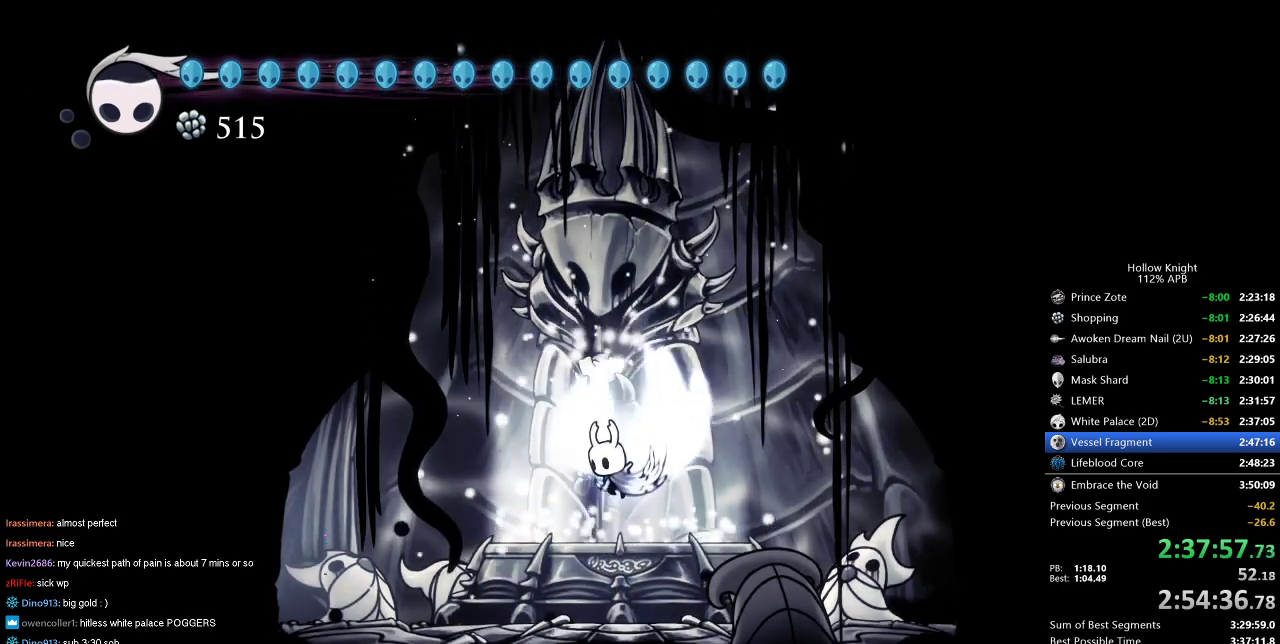
{"keys": ["jump"], "events": []}
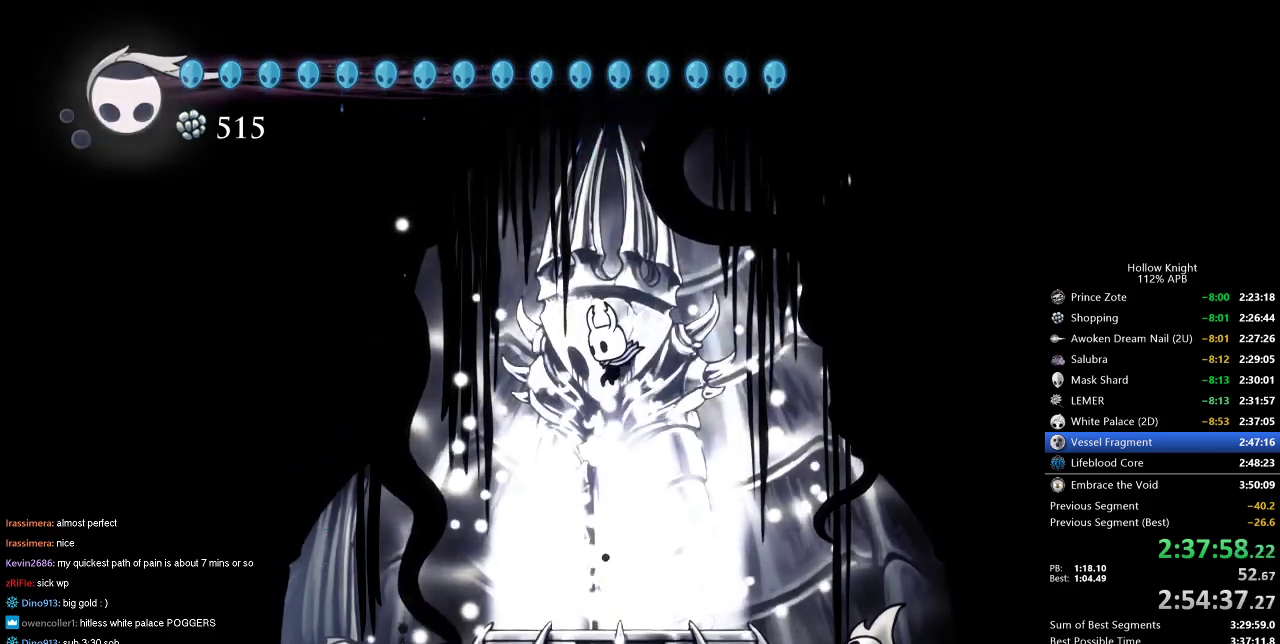
{"keys": [], "events": [[50, "jump", "up"]]}
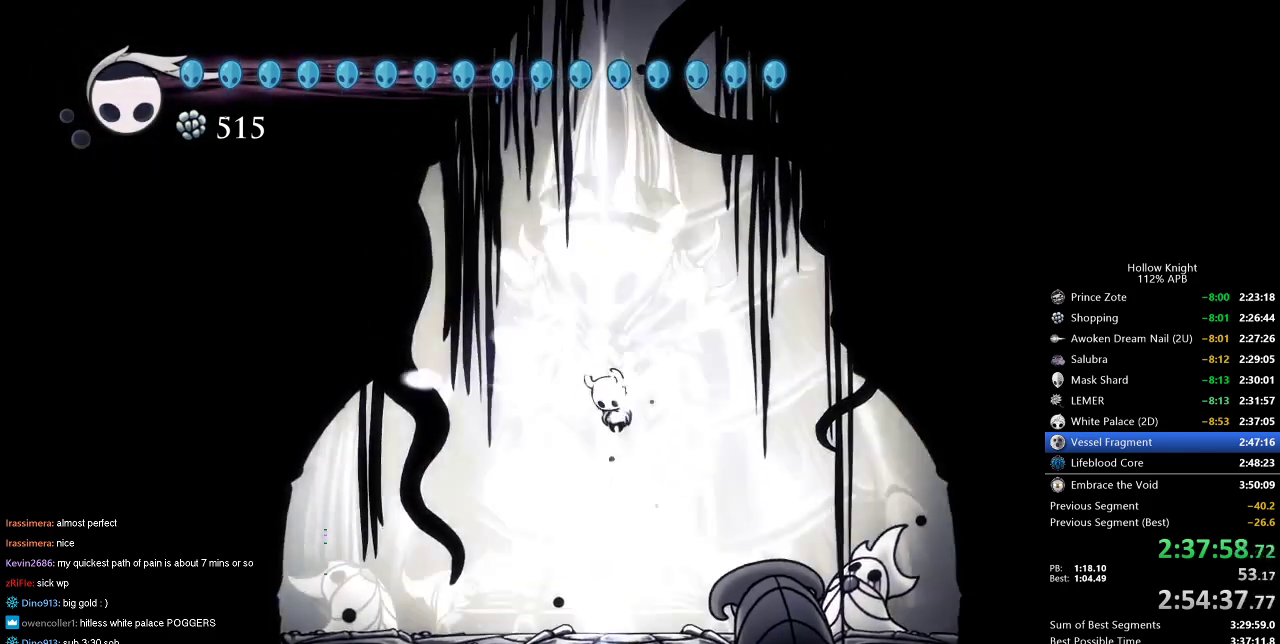
{"keys": [], "events": []}
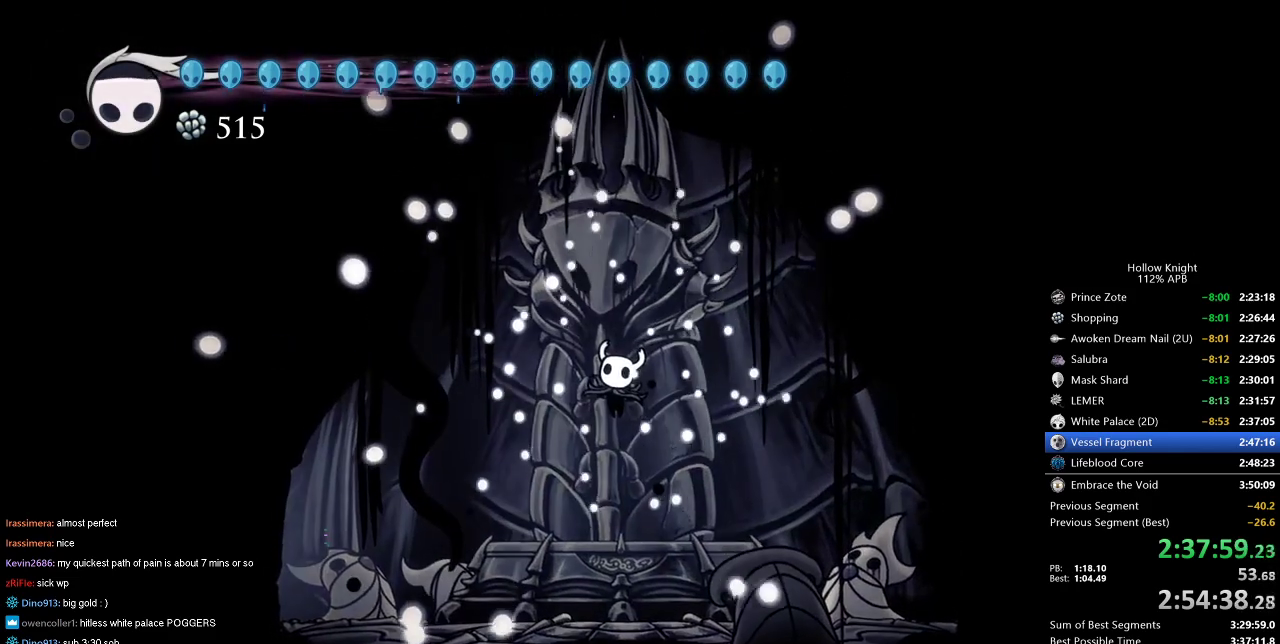
{"keys": [], "events": []}
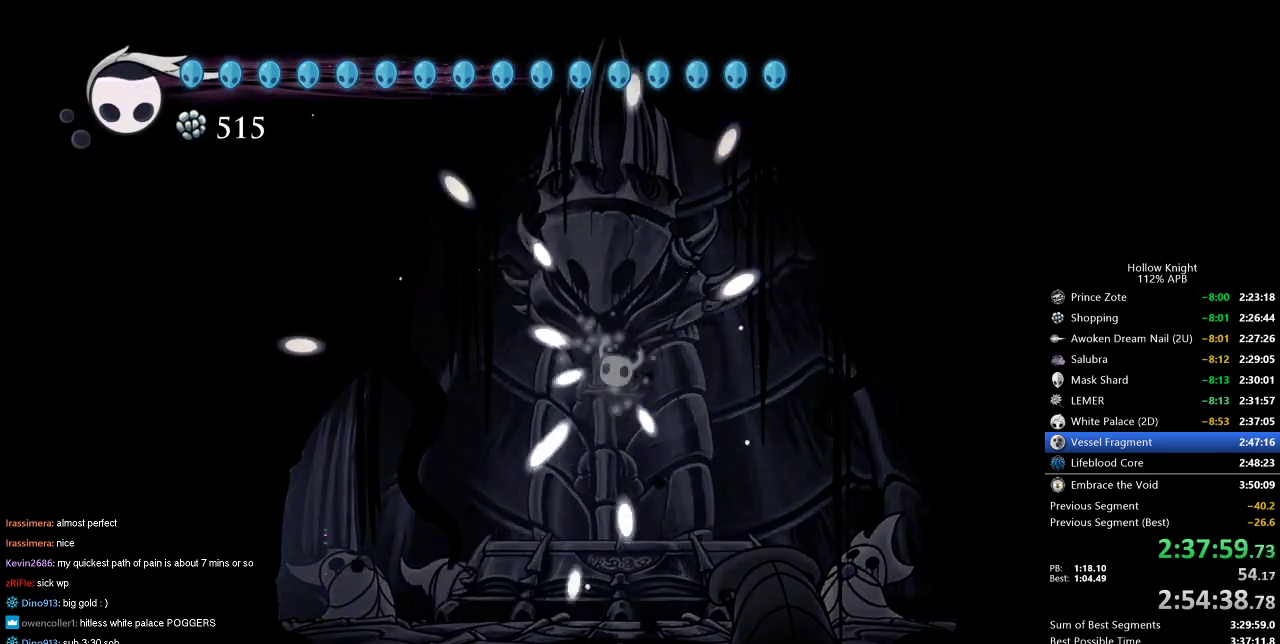
{"keys": [], "events": []}
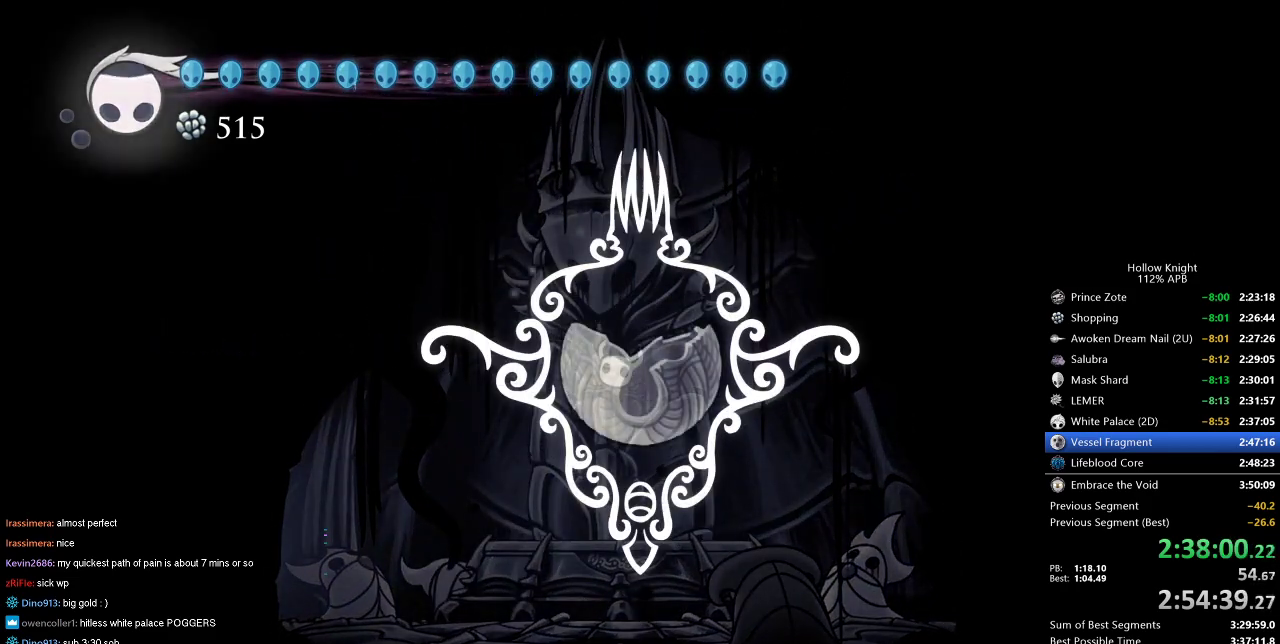
{"keys": [], "events": []}
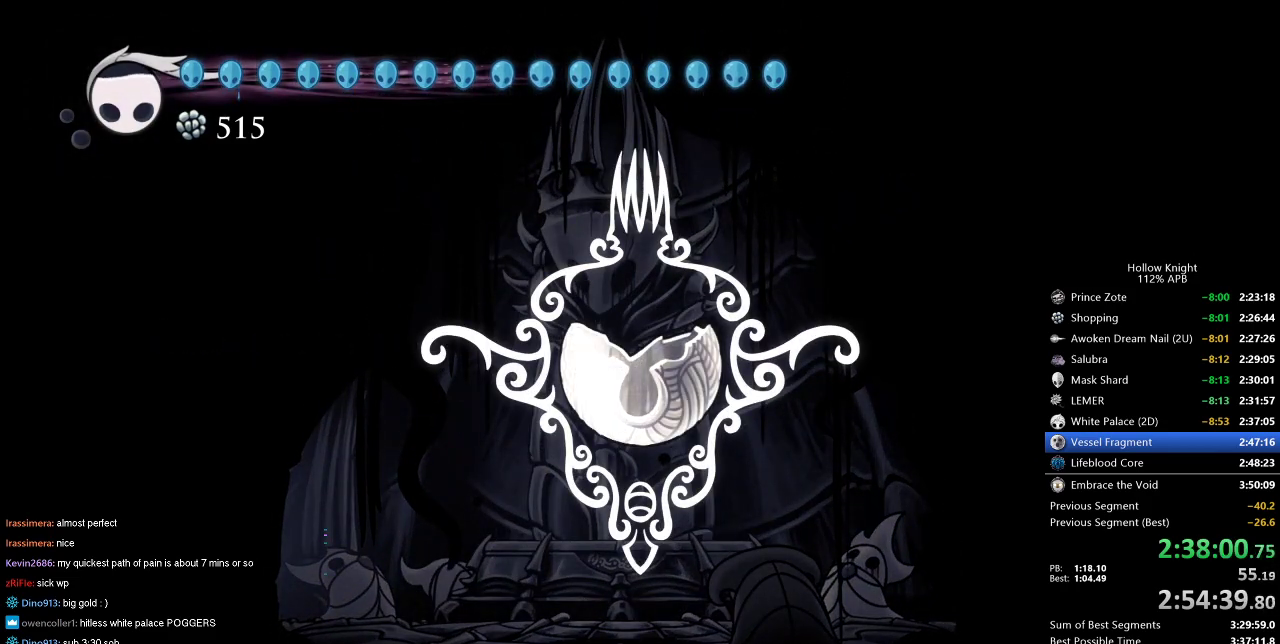
{"keys": [], "events": []}
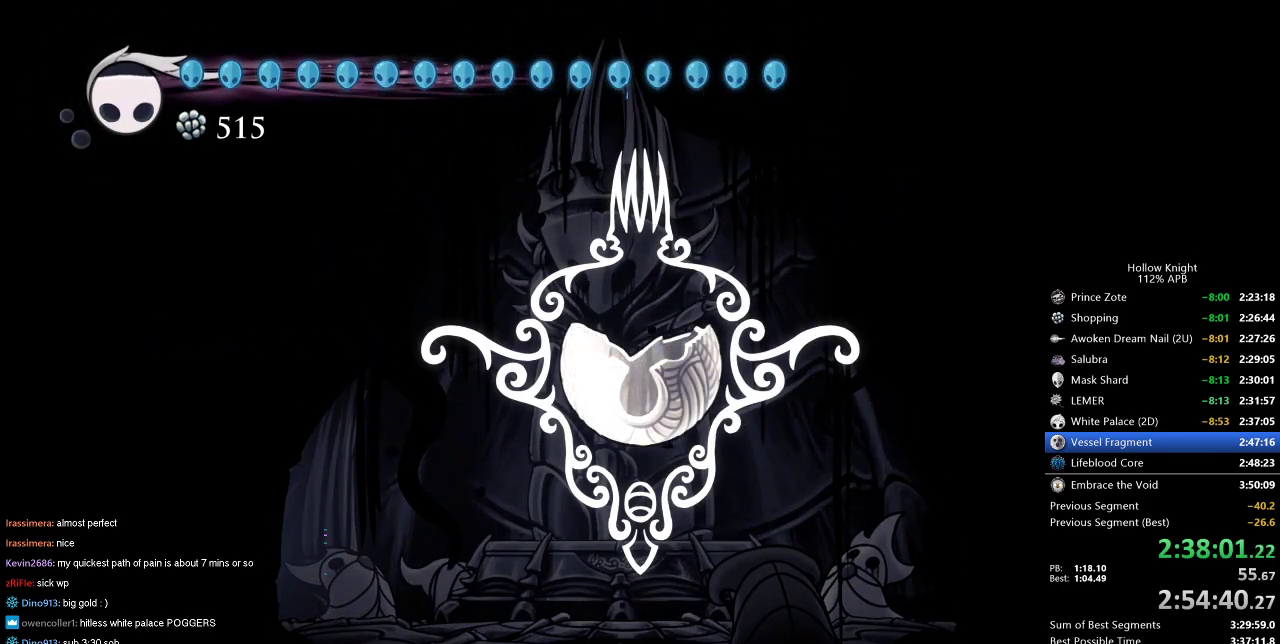
{"keys": [], "events": []}
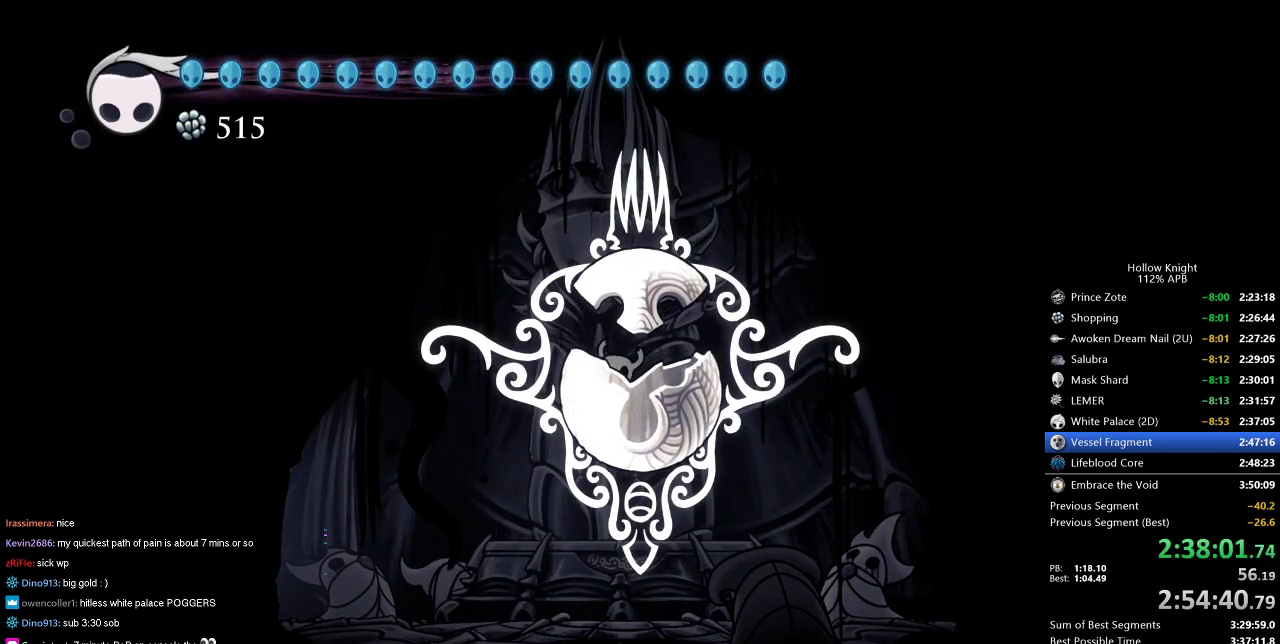
{"keys": [], "events": []}
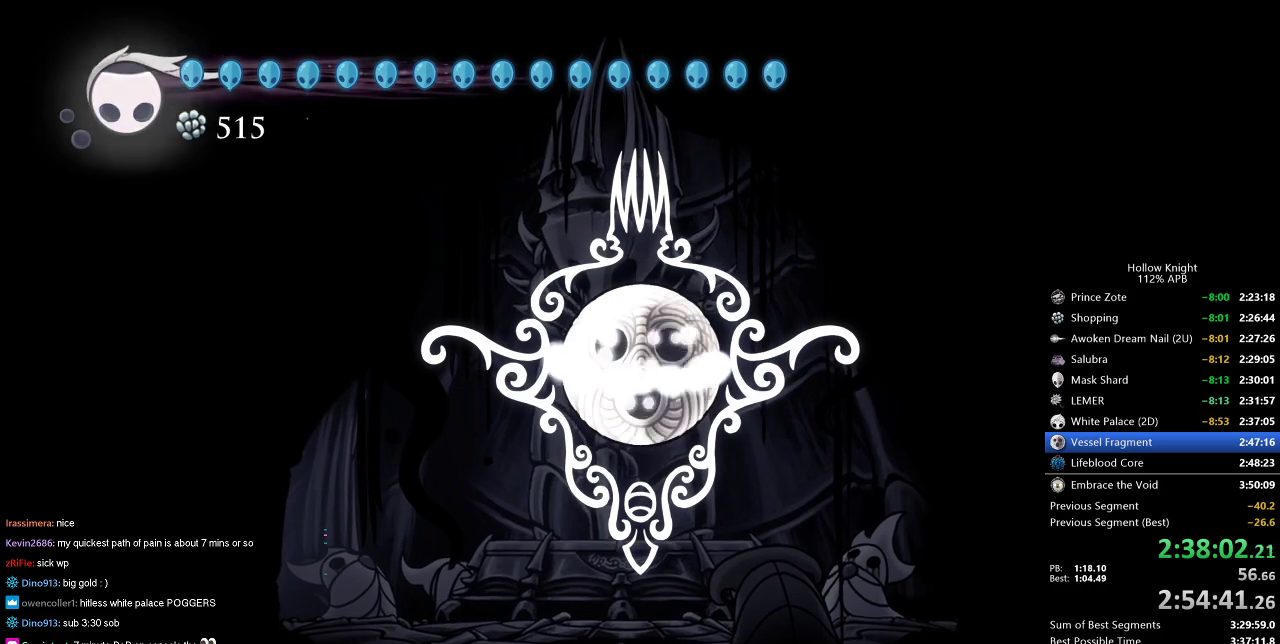
{"keys": ["down", "left"], "events": [[66, "left", "down"], [266, "down", "down"], [350, "left", "up"], [350, "right", "down"], [416, "down", "up"], [483, "down", "down"], [483, "left", "down"], [483, "right", "up"]]}
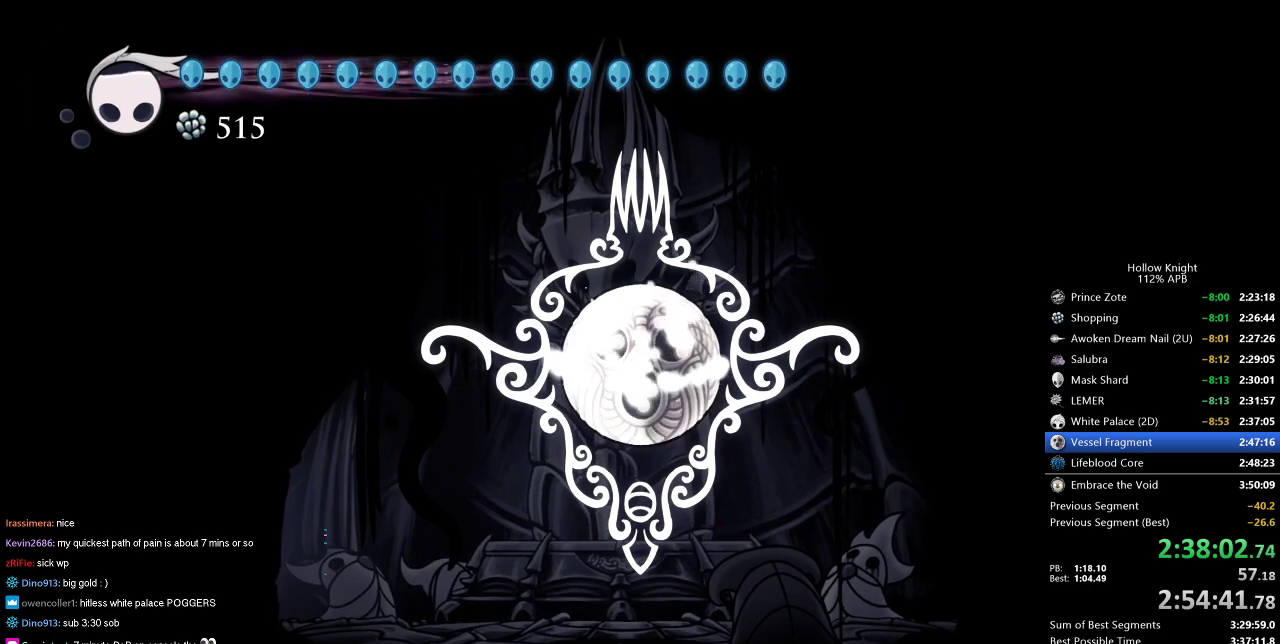
{"keys": [], "events": [[83, "left", "up"], [83, "right", "down"], [150, "down", "up"], [183, "left", "down"], [183, "right", "up"], [233, "down", "down"], [350, "left", "up"], [366, "down", "up"], [366, "right", "down"], [416, "right", "up"]]}
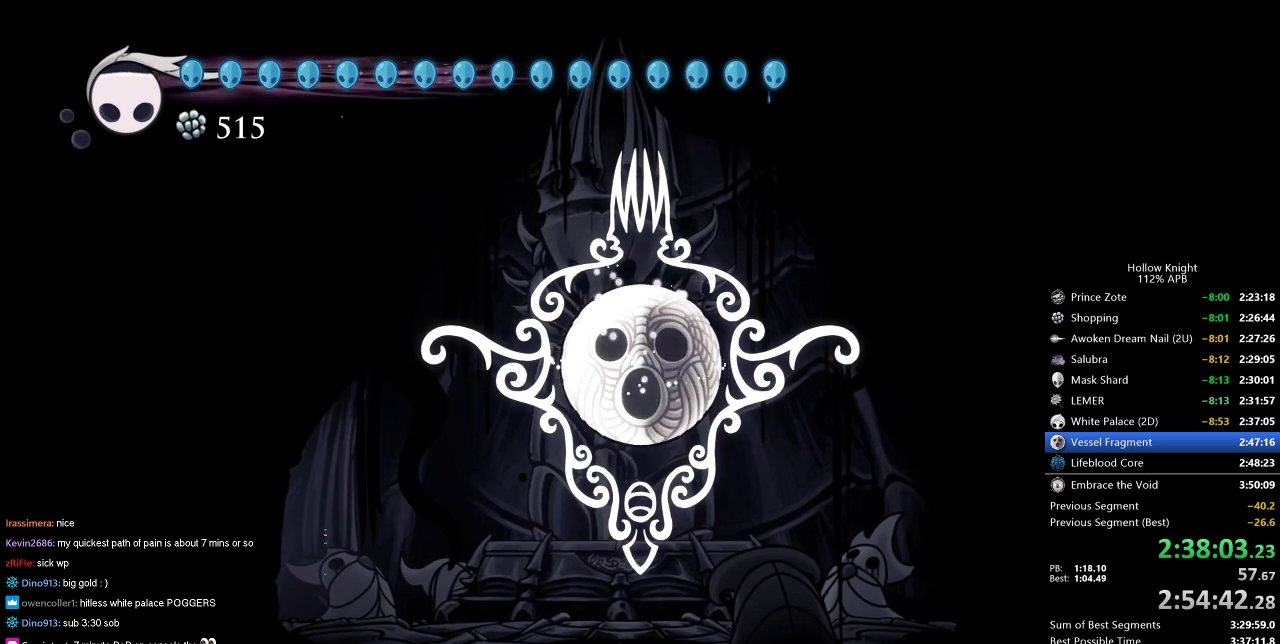
{"keys": ["right"], "events": [[16, "left", "down"], [50, "down", "down"], [150, "left", "up"], [150, "right", "down"], [216, "down", "up"], [283, "down", "down"], [283, "left", "down"], [283, "right", "up"], [383, "right", "down"], [433, "down", "up"], [433, "left", "up"]]}
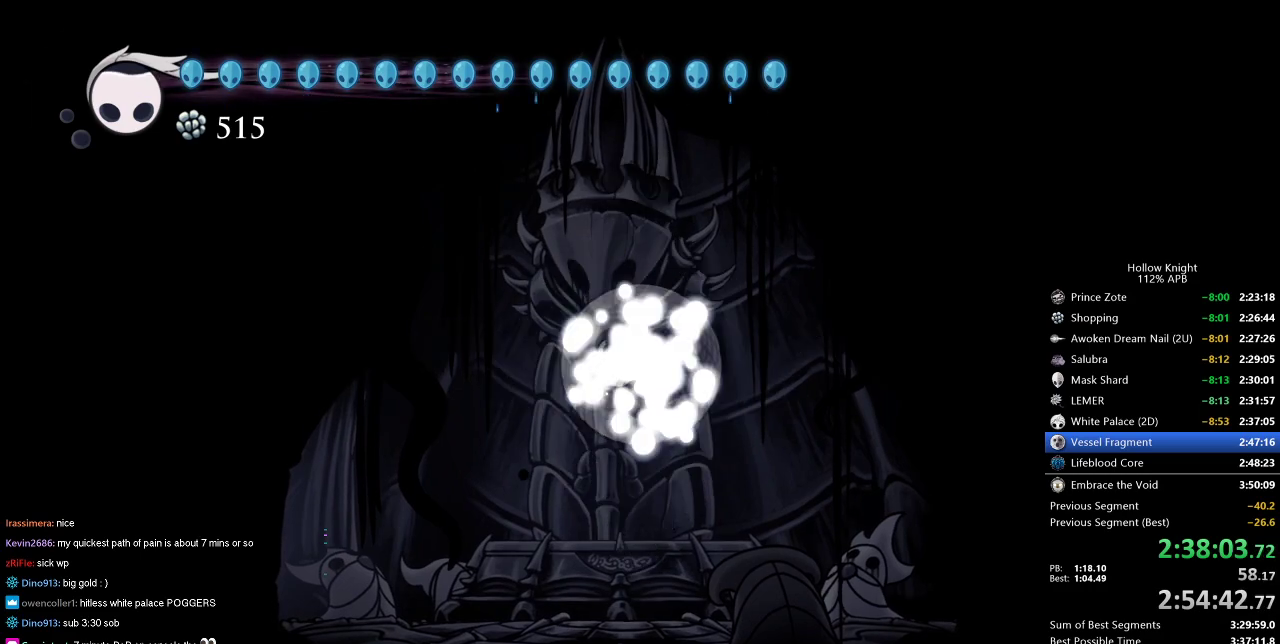
{"keys": ["left"], "events": [[50, "left", "down"], [50, "right", "up"], [183, "down", "down"], [266, "right", "down"], [300, "down", "up"], [300, "left", "up"], [416, "left", "down"], [466, "right", "up"]]}
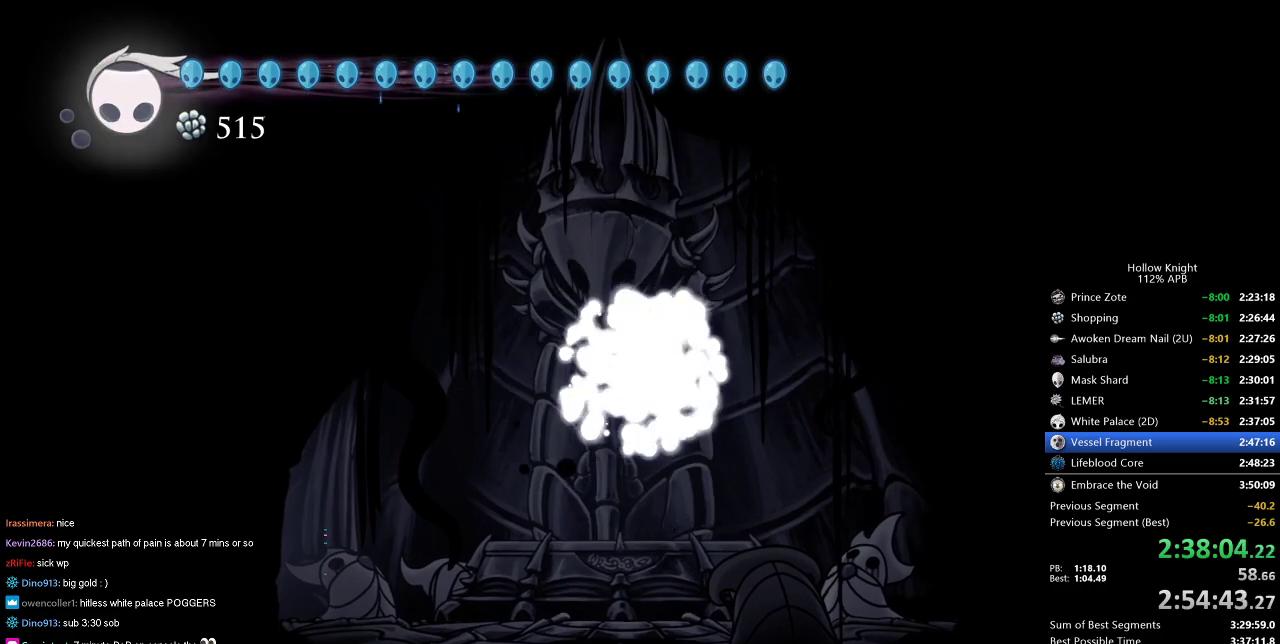
{"keys": ["down", "left", "right"], "events": [[33, "down", "down"], [150, "right", "down"], [200, "left", "up"], [233, "down", "up"], [316, "left", "down"], [366, "down", "down"], [366, "right", "up"], [466, "right", "down"]]}
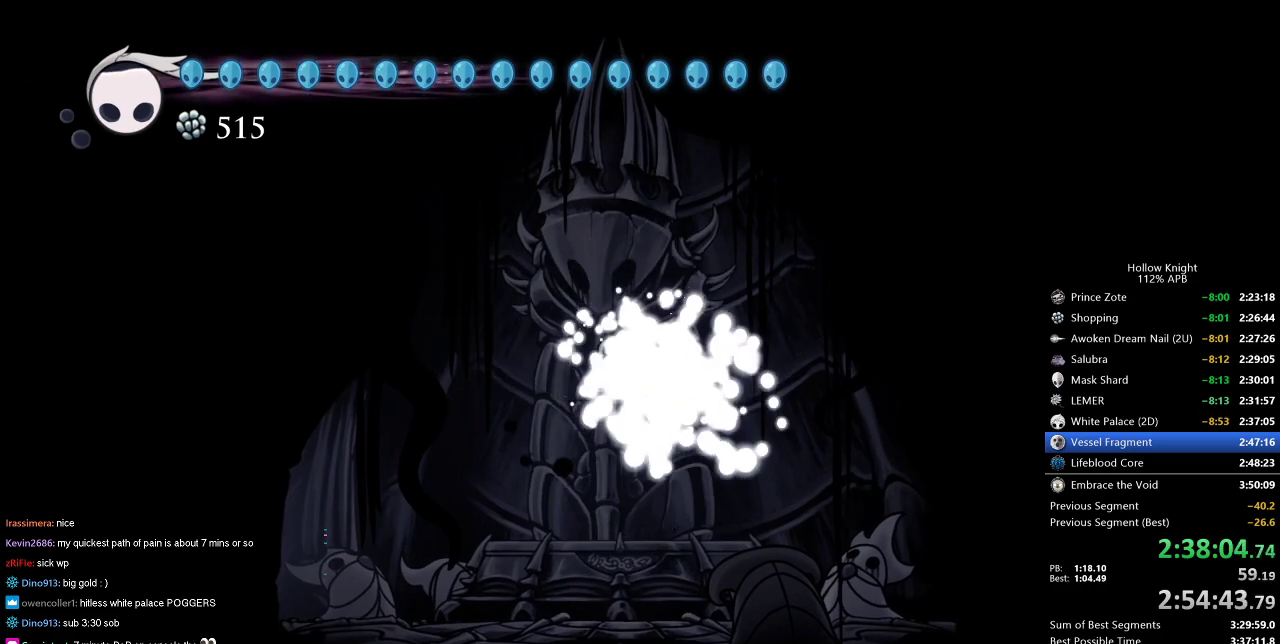
{"keys": ["left"], "events": [[16, "left", "up"], [50, "down", "up"], [150, "left", "down"], [150, "right", "up"], [350, "left", "up"], [500, "left", "down"]]}
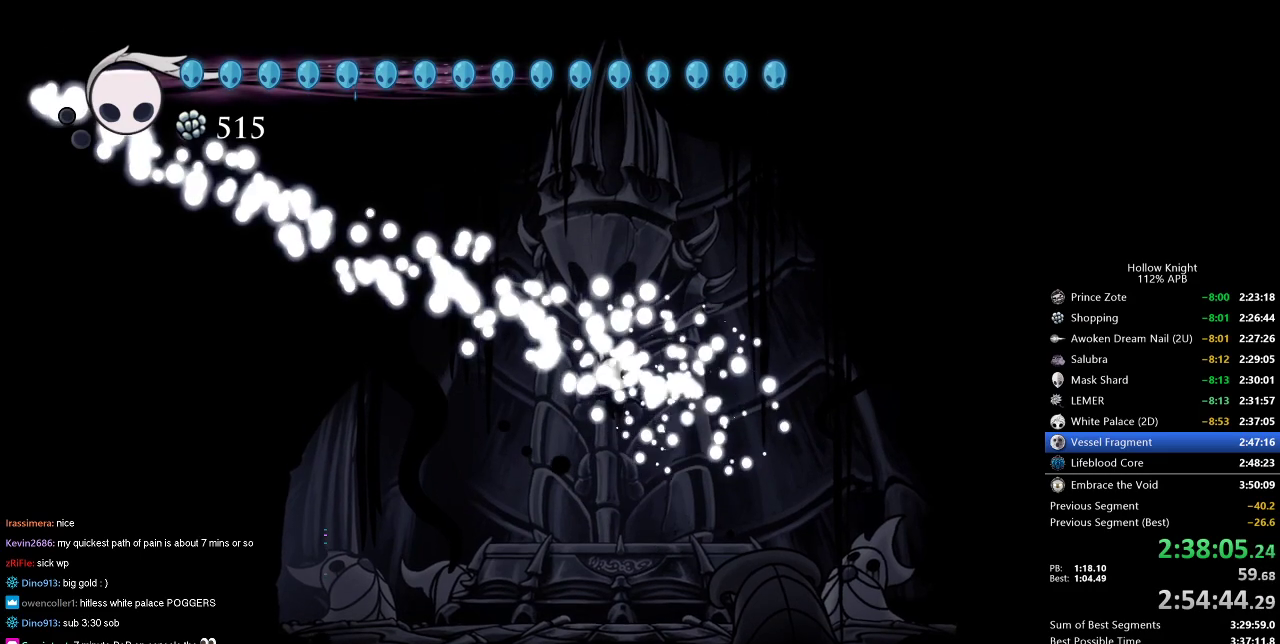
{"keys": ["left"], "events": []}
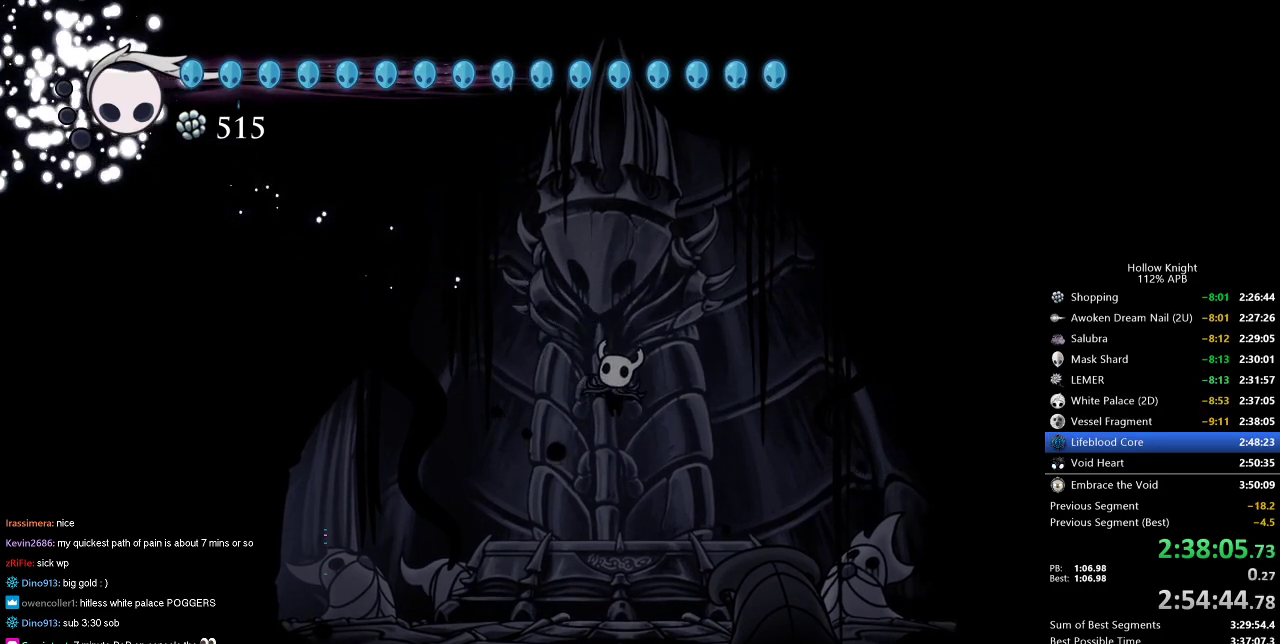
{"keys": [], "events": [[500, "left", "up"]]}
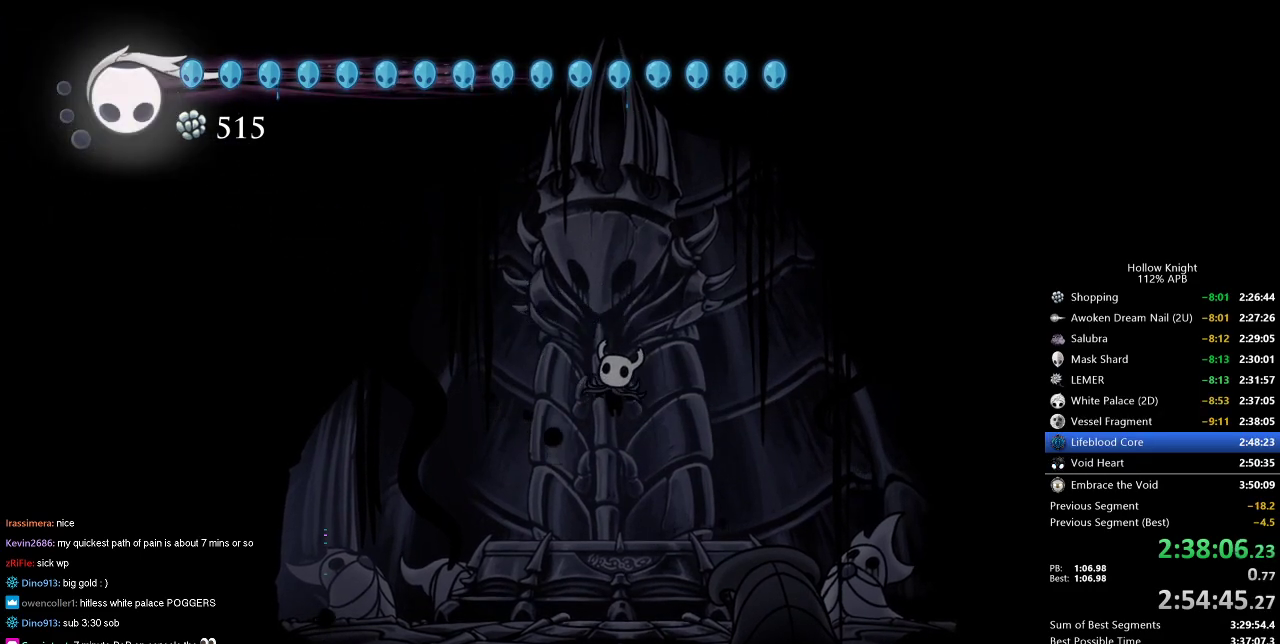
{"keys": [], "events": [[133, "left", "down"], [150, "left", "up"], [250, "left", "down"], [366, "left", "up"], [433, "left", "down"], [500, "left", "up"]]}
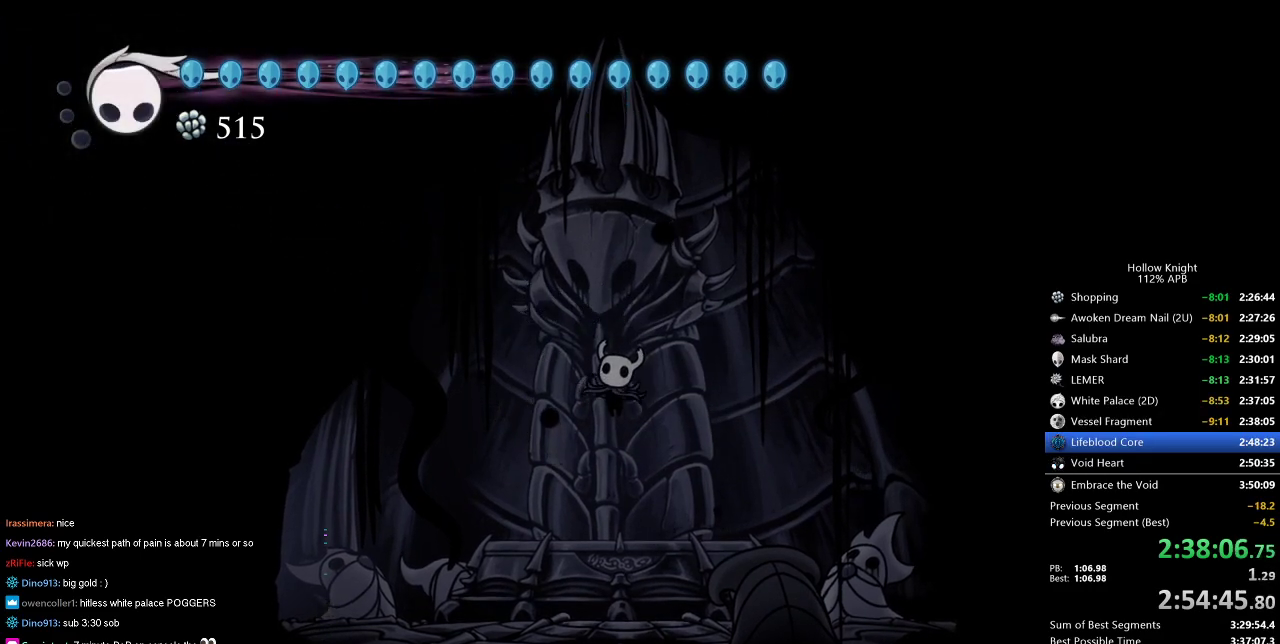
{"keys": ["left"], "events": [[83, "left", "down"], [116, "left", "up"], [216, "left", "down"], [316, "left", "up"], [350, "left", "down"], [450, "left", "up"], [483, "left", "down"]]}
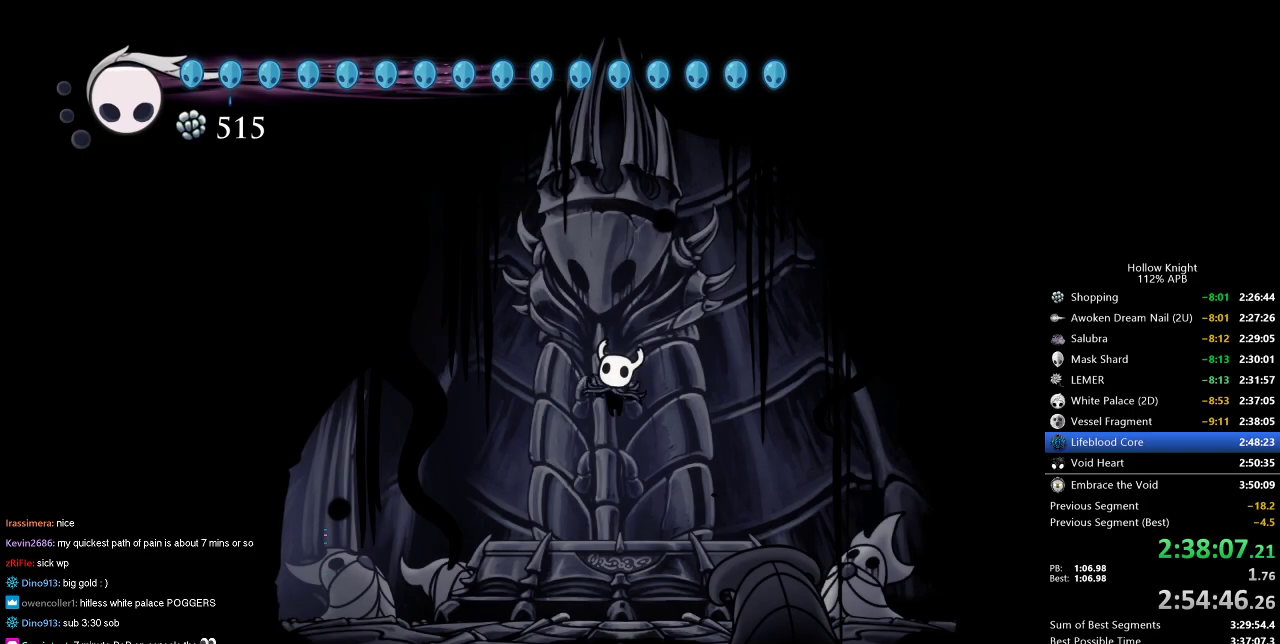
{"keys": ["left"], "events": [[100, "left", "up"], [133, "left", "down"], [216, "left", "up"], [333, "left", "down"], [383, "left", "up"], [450, "left", "down"]]}
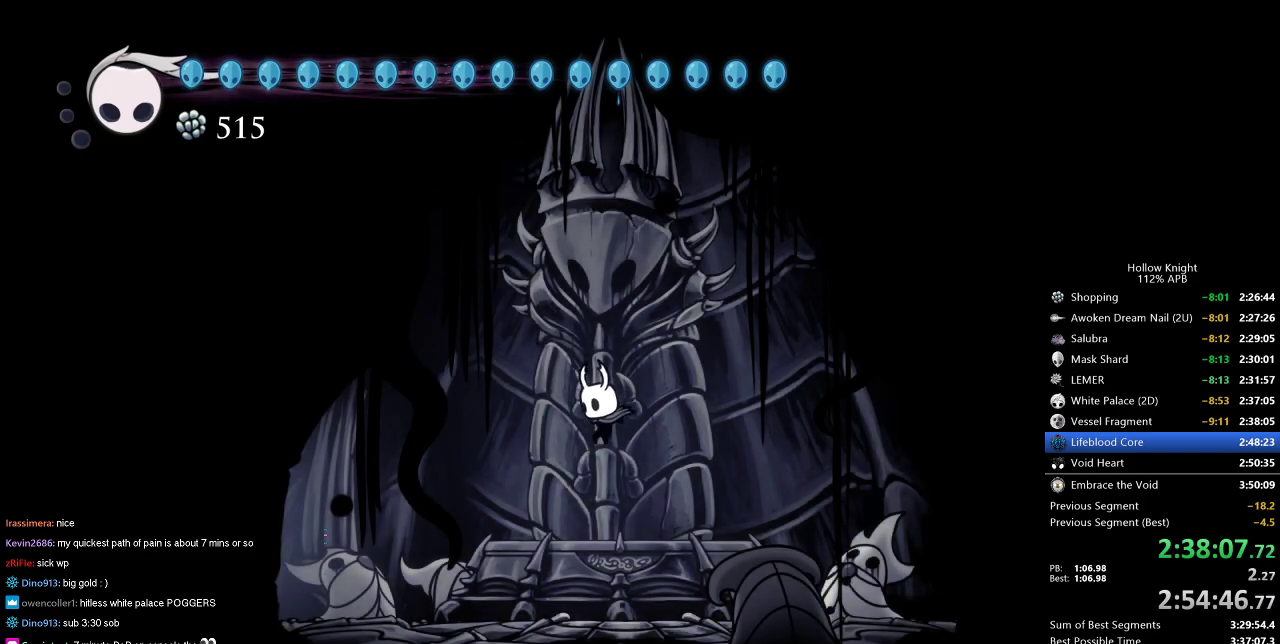
{"keys": ["left"], "events": [[16, "left", "up"], [100, "left", "down"], [383, "dash", "down"], [483, "dash", "up"]]}
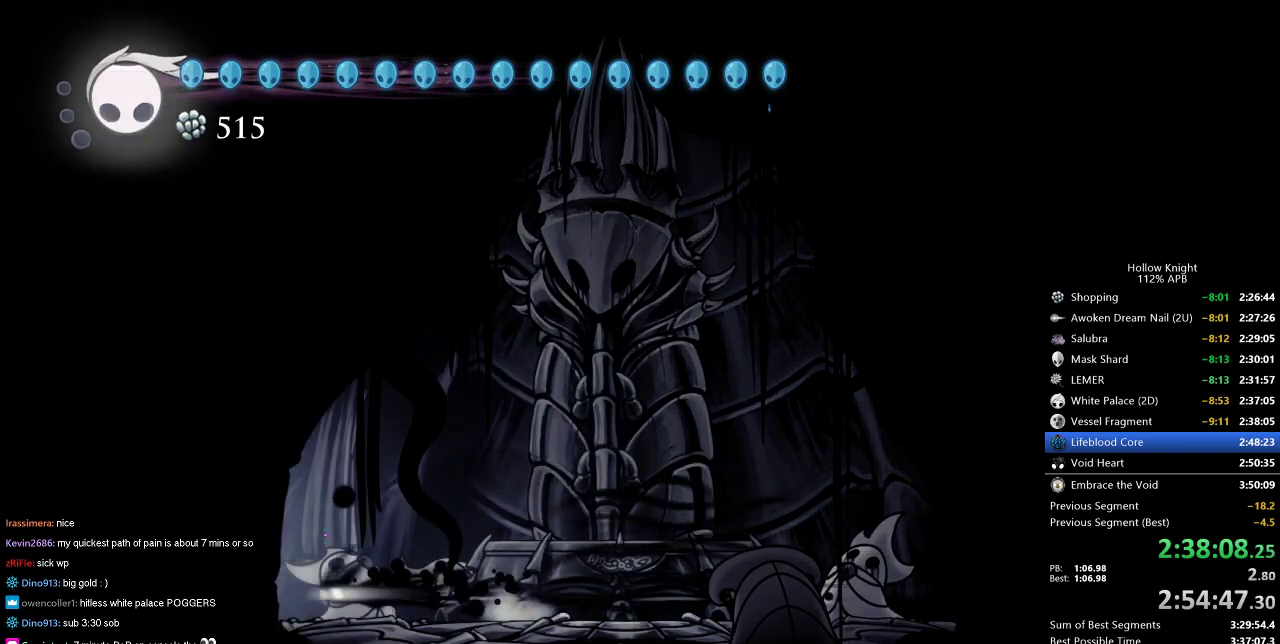
{"keys": ["left"], "events": [[316, "dash", "down"], [366, "dash", "up"]]}
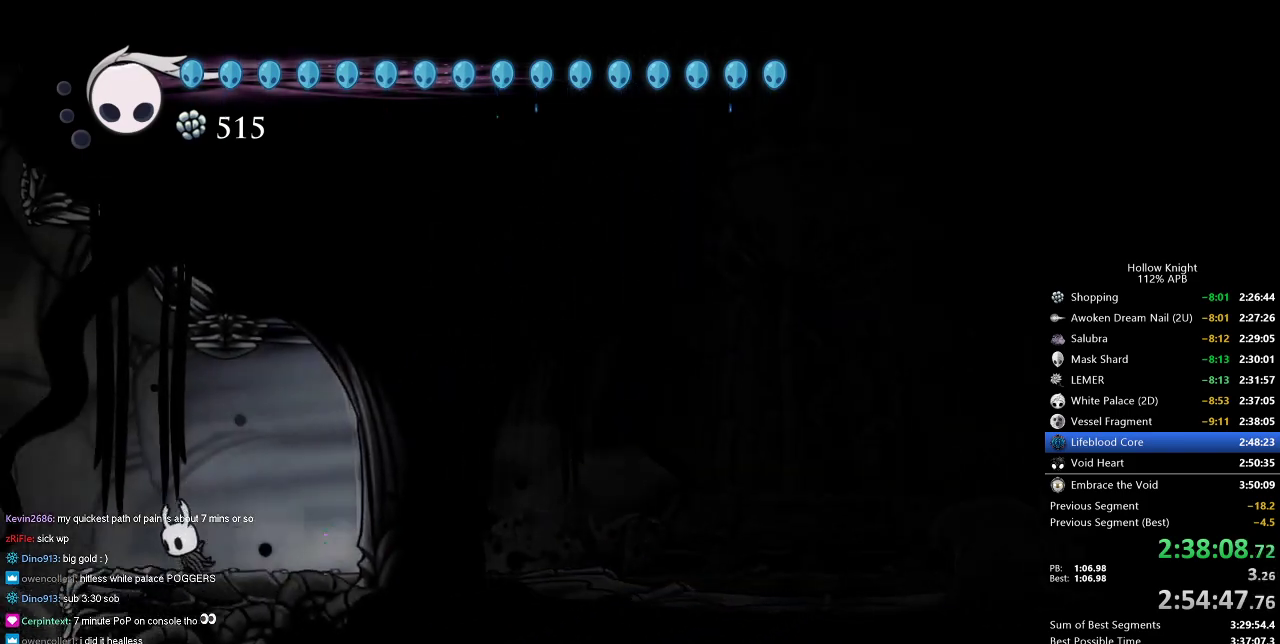
{"keys": [], "events": [[450, "left", "up"]]}
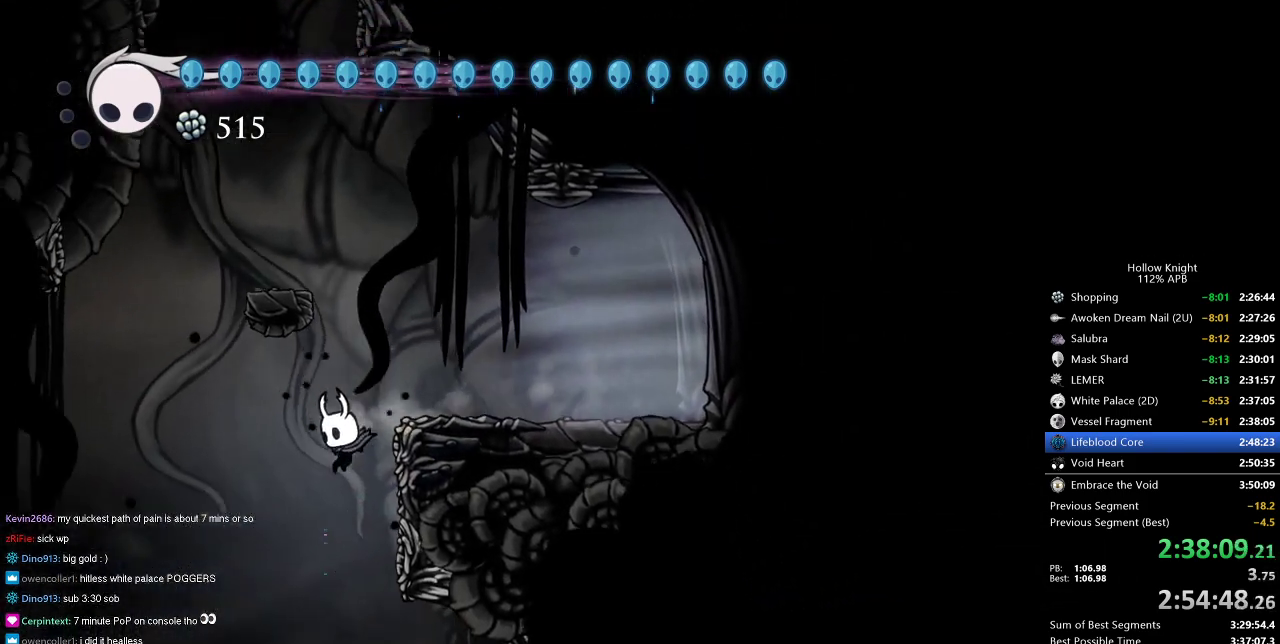
{"keys": ["right"], "events": [[150, "right", "down"]]}
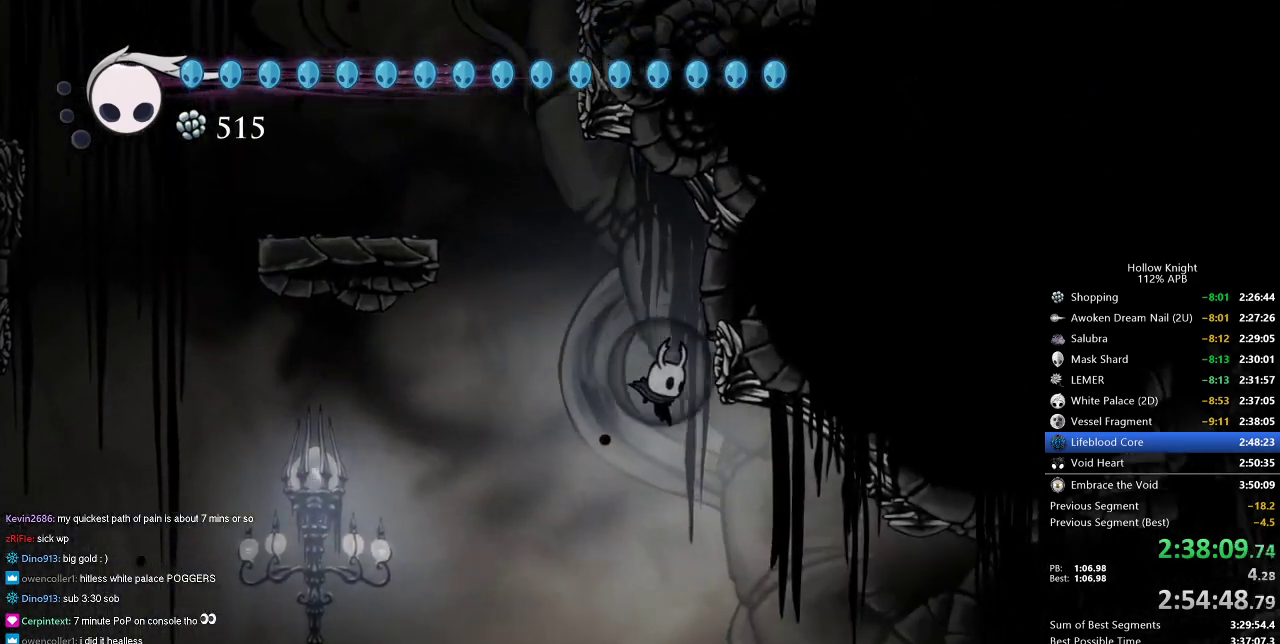
{"keys": ["left"], "events": [[316, "dash", "down"], [350, "dash", "up"], [483, "left", "down"], [483, "right", "up"]]}
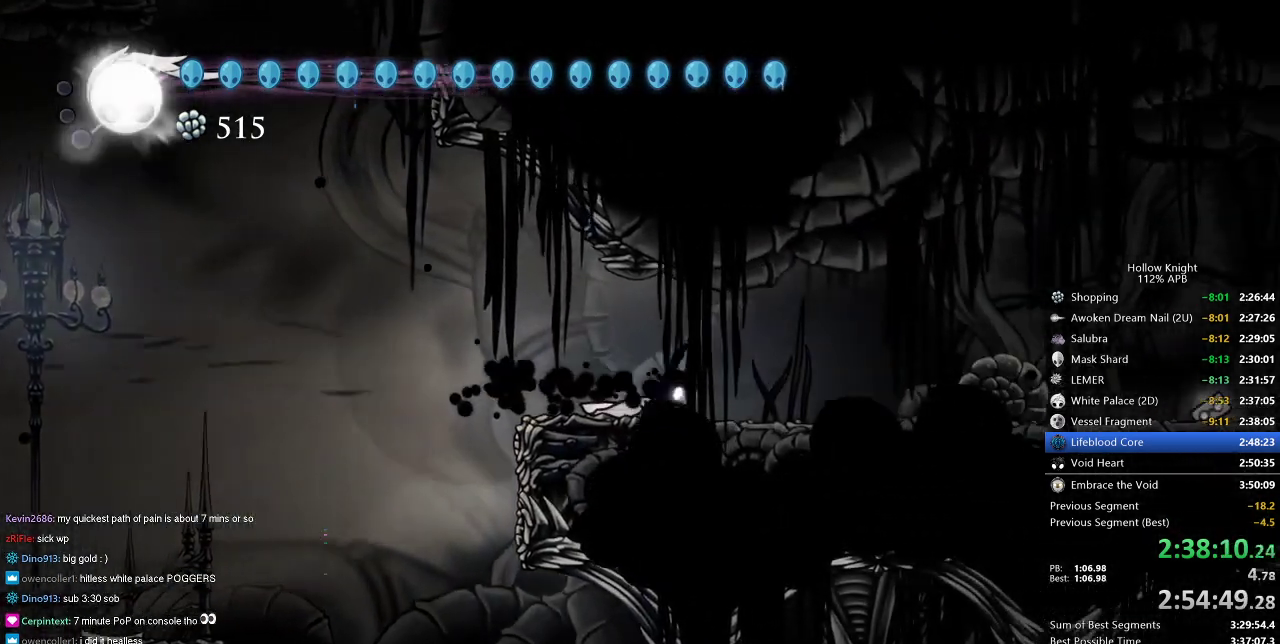
{"keys": ["left"], "events": []}
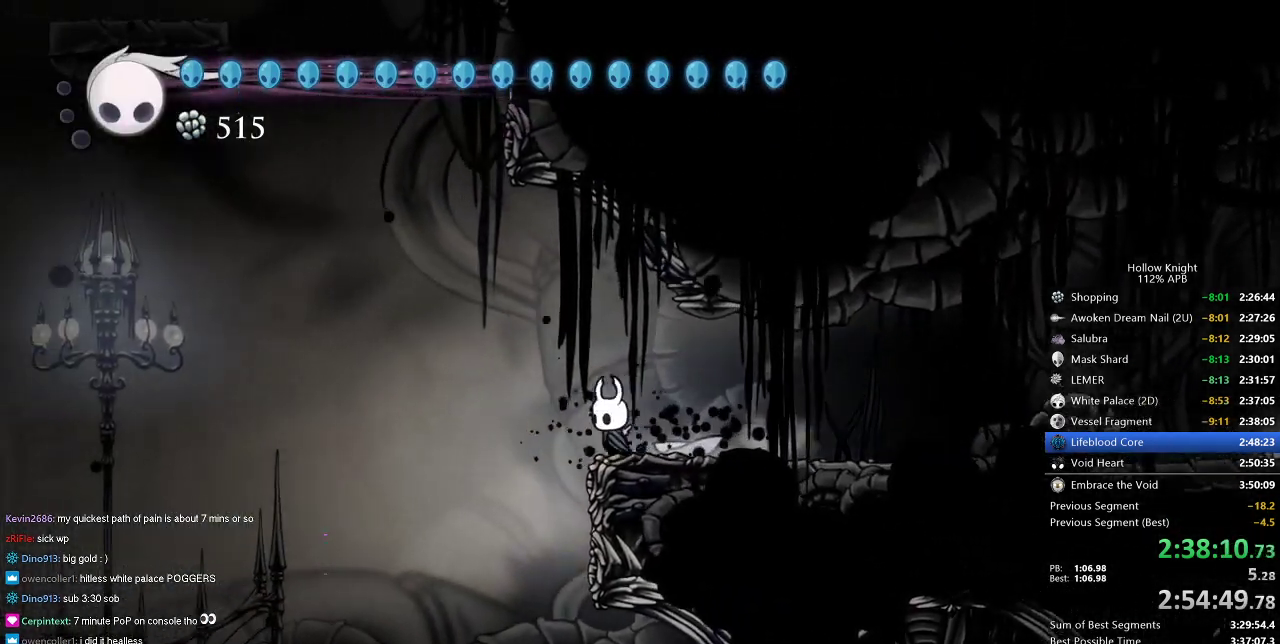
{"keys": [], "events": [[200, "left", "up"]]}
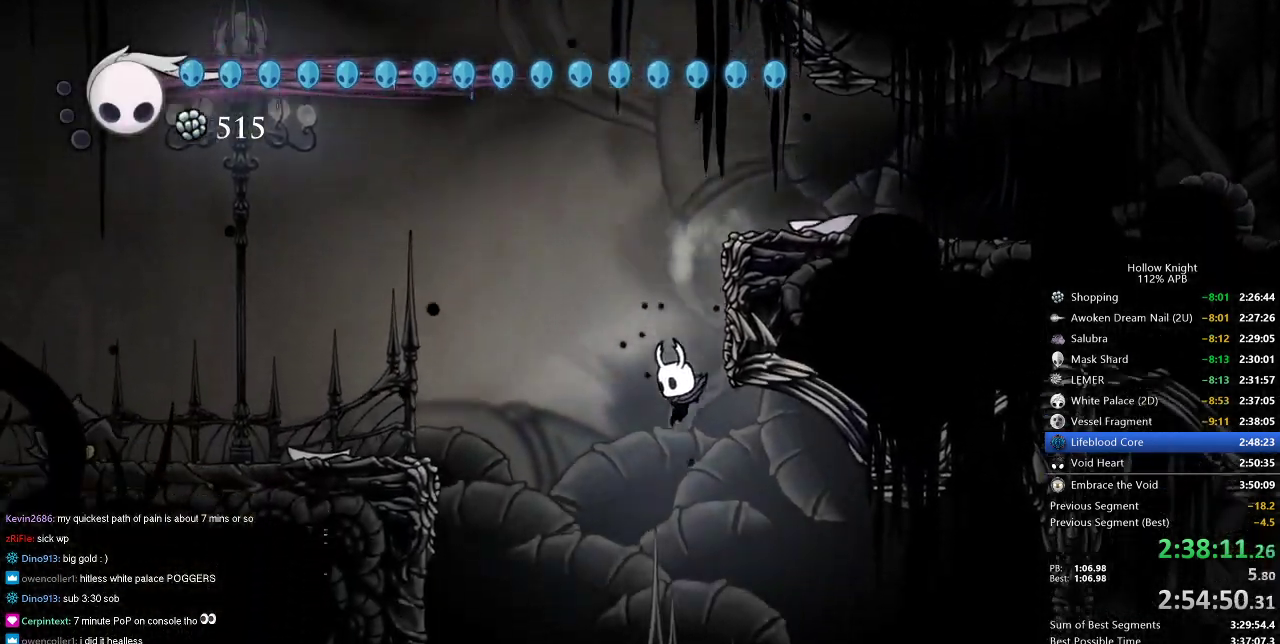
{"keys": ["left"], "events": [[300, "right", "down"], [350, "right", "up"], [450, "left", "down"]]}
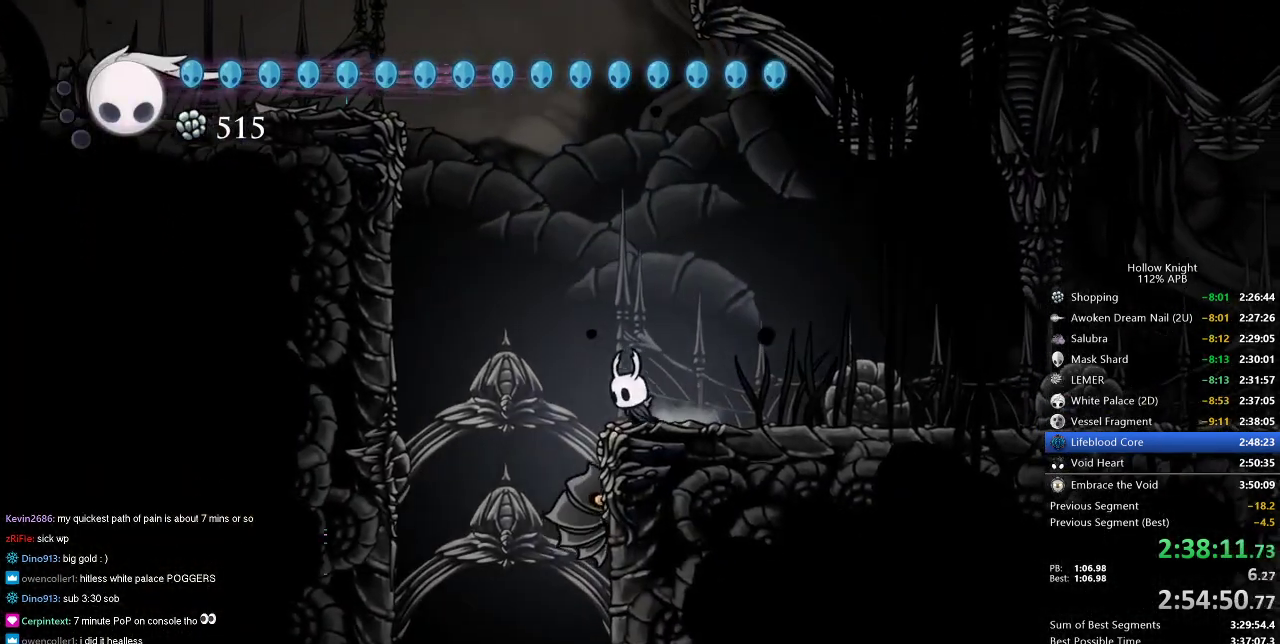
{"keys": ["right"], "events": [[466, "left", "up"], [500, "right", "down"]]}